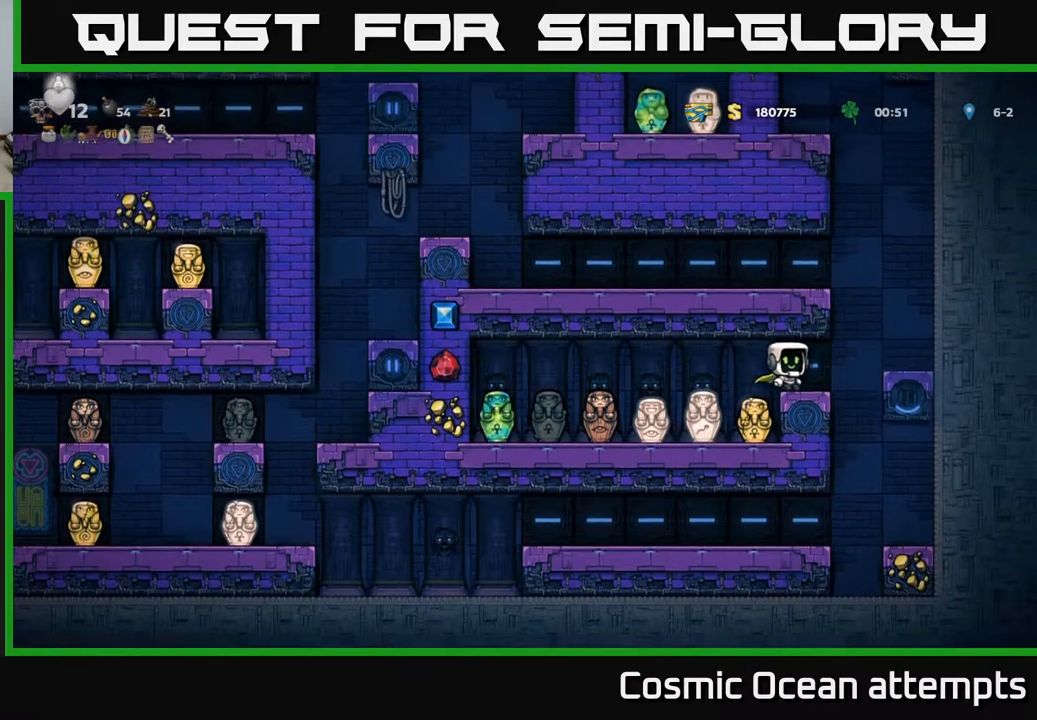
Gameplay with a controller (Xbox layout); each line is a JSON object with the inputs held at the frame after it. "events" lists button and stick changes between this image and that frame as [ms after this image, input, new state], when the widget could be followed in between. Not read: right_stick.
{"buttons": ["A", "DPAD_RIGHT"], "left_stick": "center", "events": [[150, "A", "down"], [317, "A", "up"], [433, "A", "down"]]}
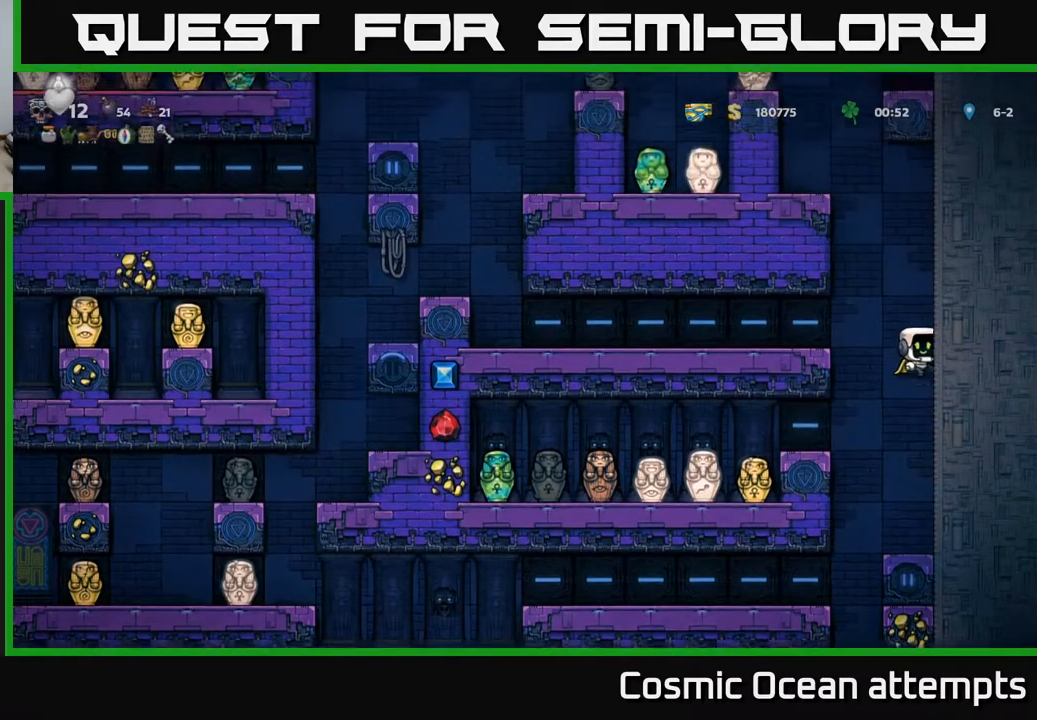
{"buttons": ["A", "DPAD_RIGHT"], "left_stick": "center", "events": [[67, "A", "up"], [167, "A", "down"], [300, "A", "up"], [433, "A", "down"]]}
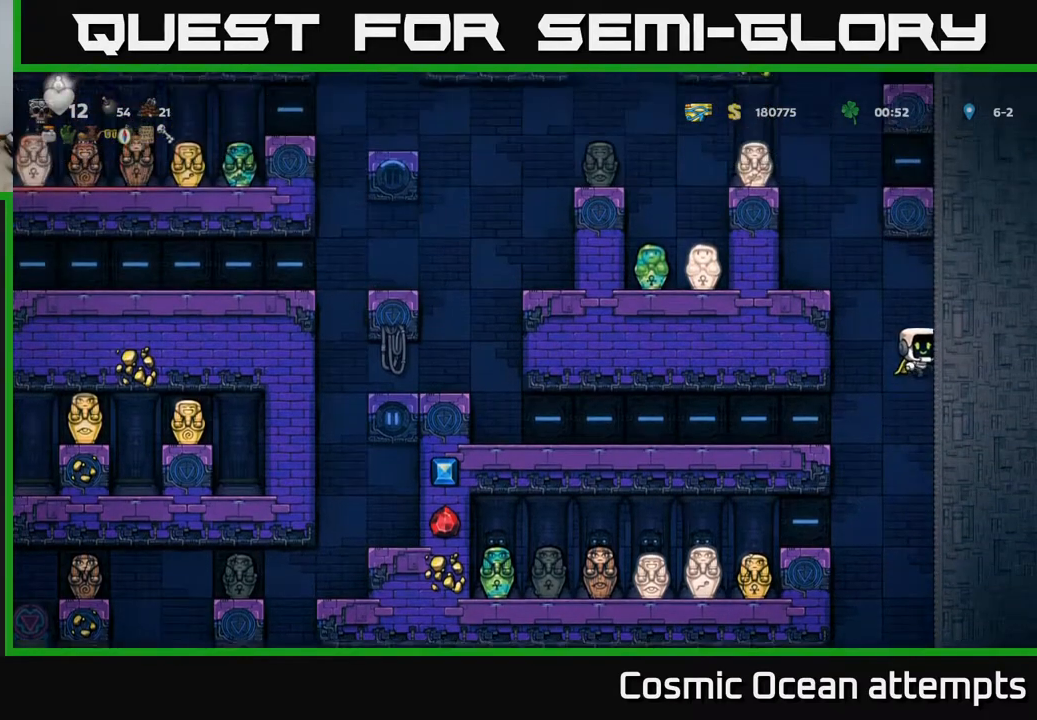
{"buttons": ["DPAD_LEFT"], "left_stick": "center", "events": [[50, "A", "up"], [217, "DPAD_RIGHT", "up"], [233, "A", "down"], [250, "DPAD_LEFT", "down"], [450, "A", "up"]]}
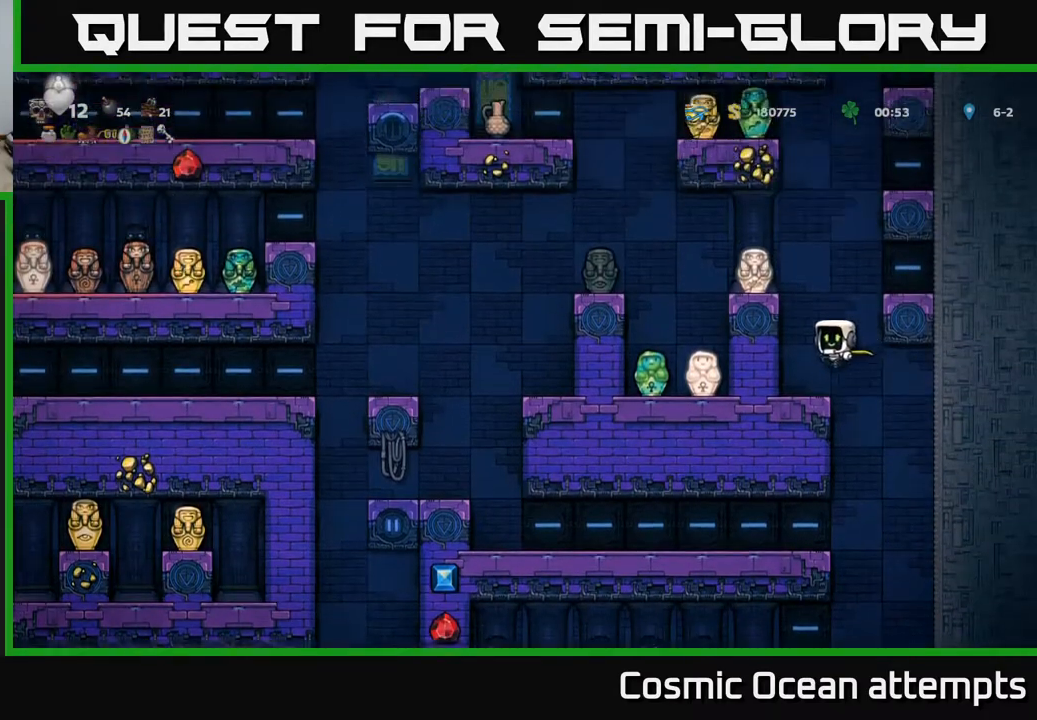
{"buttons": ["DPAD_LEFT"], "left_stick": "center", "events": [[167, "DPAD_LEFT", "up"], [233, "A", "down"], [267, "DPAD_LEFT", "down"], [367, "A", "up"]]}
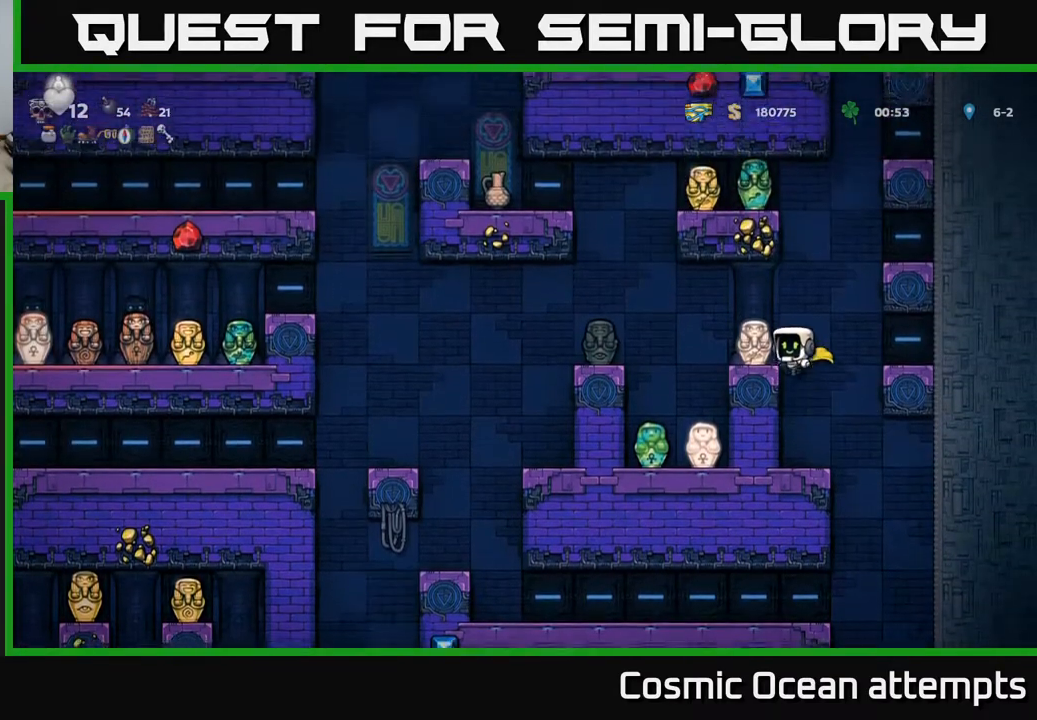
{"buttons": ["DPAD_RIGHT"], "left_stick": "center", "events": [[83, "DPAD_LEFT", "up"], [117, "A", "down"], [200, "DPAD_RIGHT", "down"], [417, "A", "up"]]}
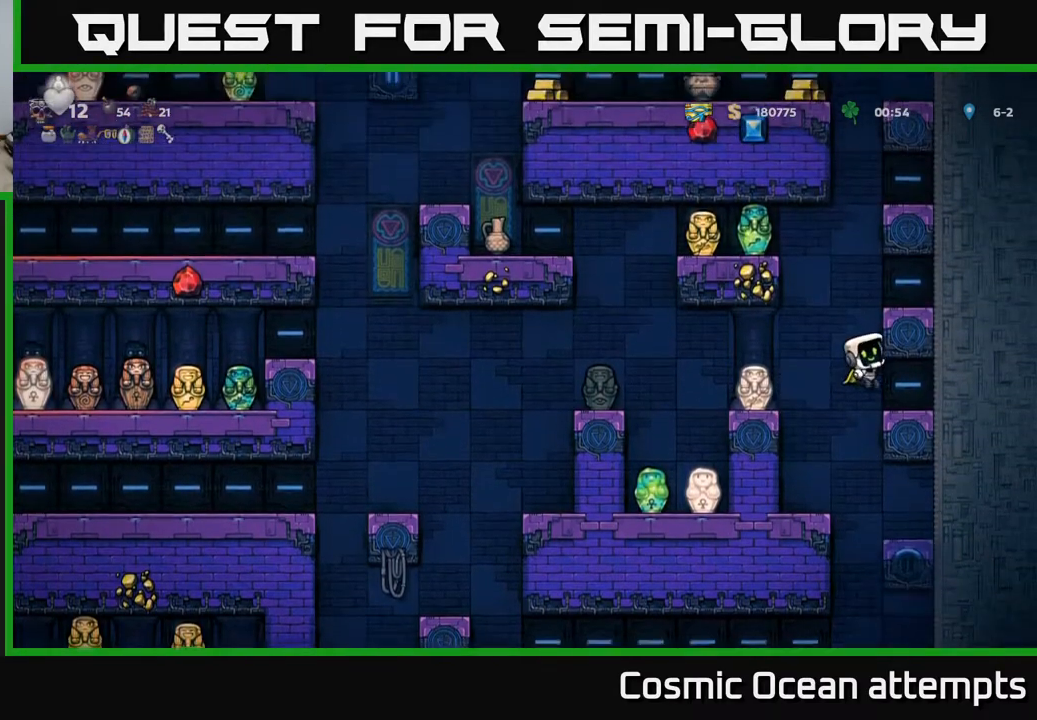
{"buttons": [], "left_stick": "center", "events": [[83, "A", "down"], [233, "A", "up"], [467, "DPAD_RIGHT", "up"]]}
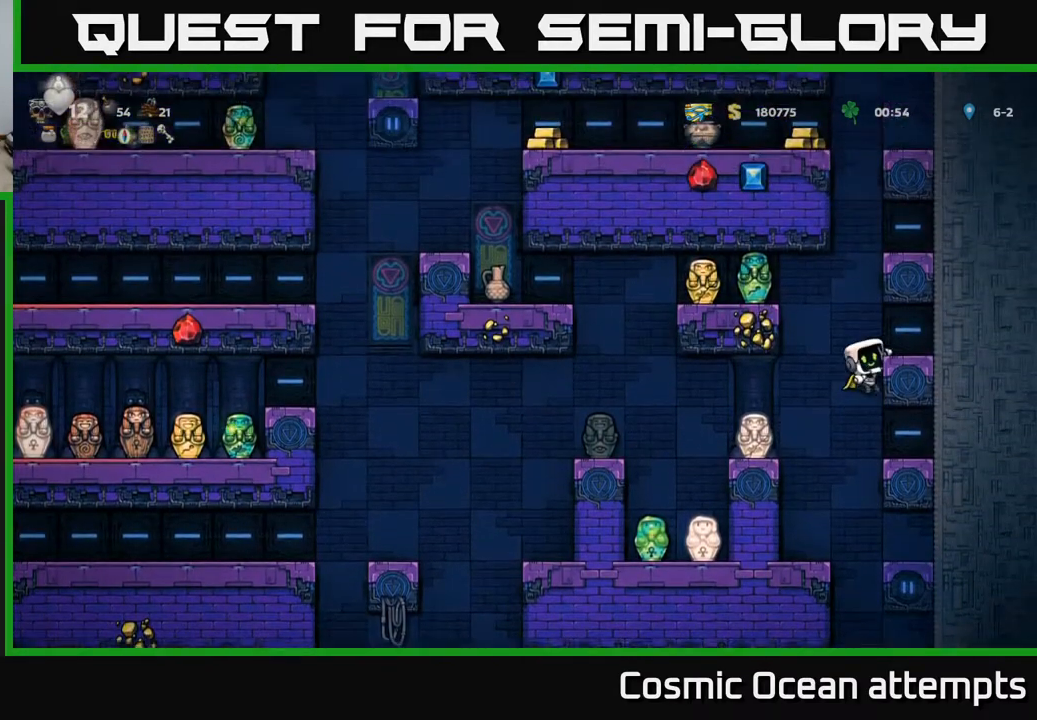
{"buttons": ["A", "DPAD_RIGHT"], "left_stick": "center", "events": [[17, "A", "down"], [333, "DPAD_RIGHT", "down"], [350, "A", "up"], [467, "A", "down"]]}
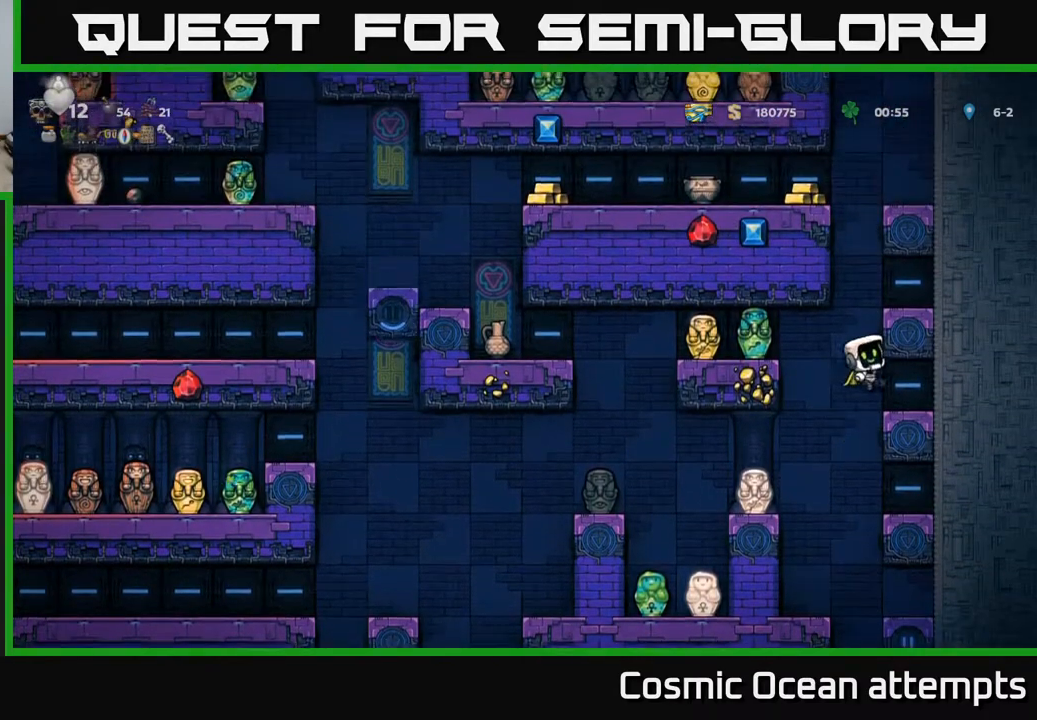
{"buttons": ["A", "DPAD_LEFT"], "left_stick": "center", "events": [[83, "A", "up"], [350, "A", "down"], [400, "DPAD_RIGHT", "up"], [433, "DPAD_LEFT", "down"]]}
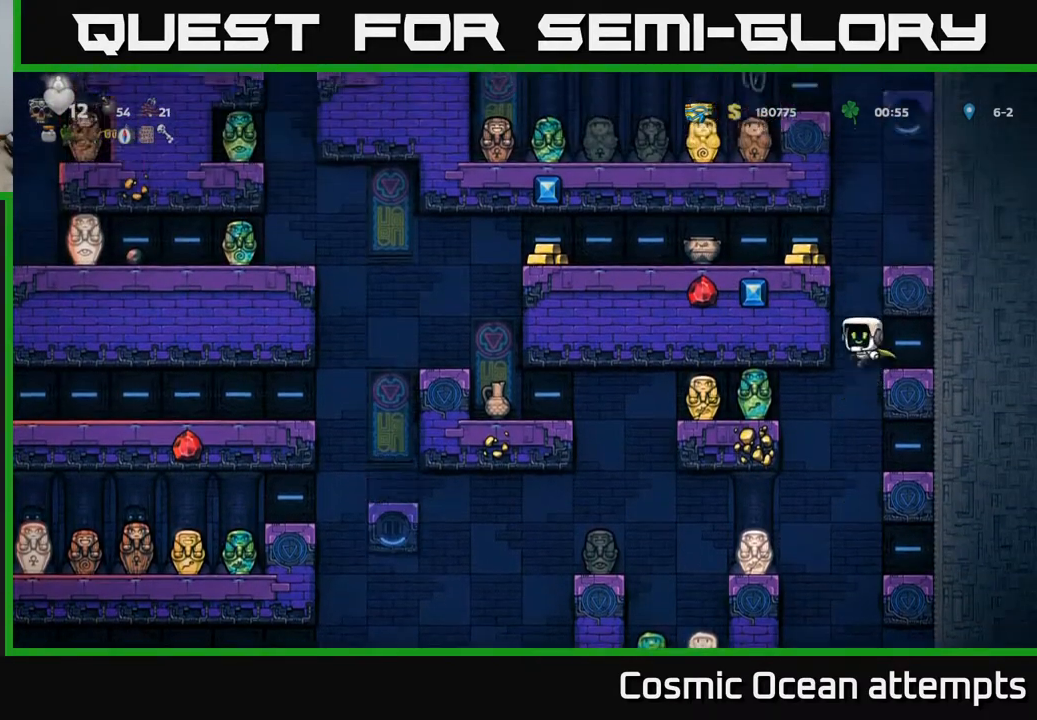
{"buttons": ["A", "DPAD_LEFT"], "left_stick": "center", "events": [[17, "A", "up"], [117, "A", "down"], [233, "A", "up"], [400, "A", "down"]]}
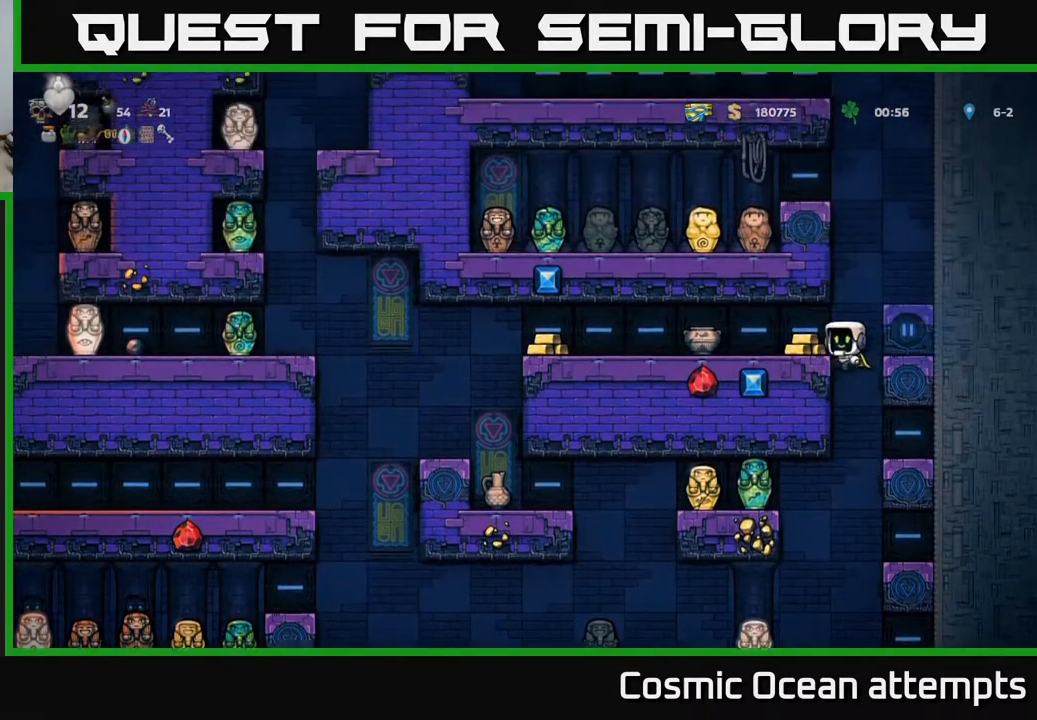
{"buttons": ["DPAD_LEFT"], "left_stick": "center", "events": [[33, "A", "up"]]}
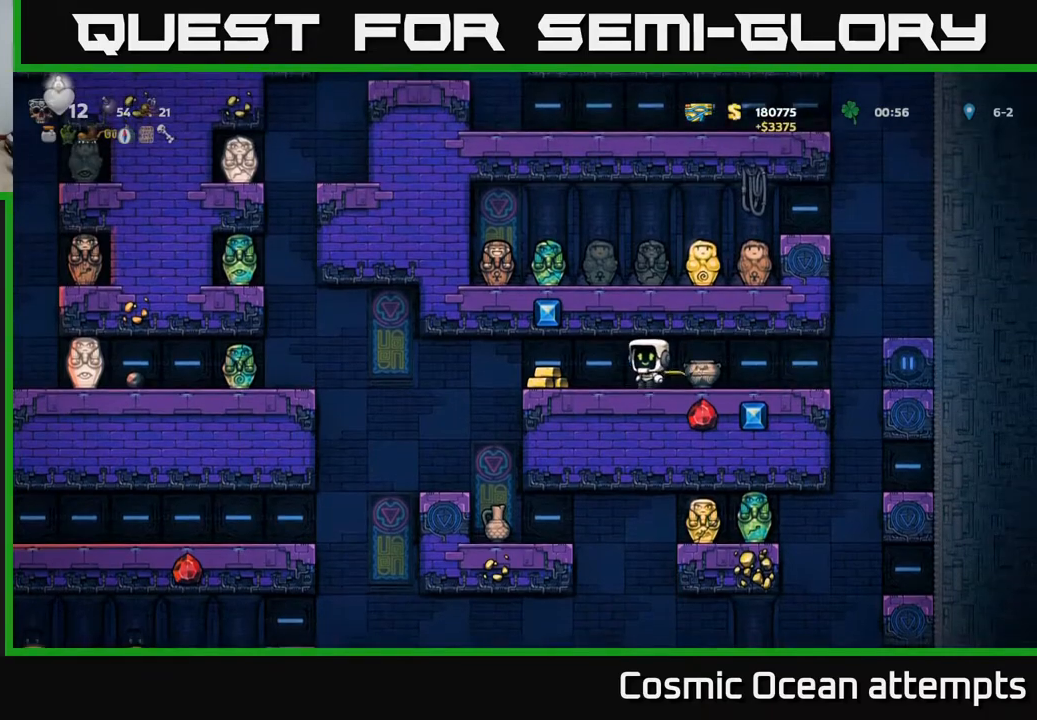
{"buttons": ["DPAD_UP"], "left_stick": "center", "events": [[117, "DPAD_LEFT", "up"], [217, "DPAD_UP", "down"]]}
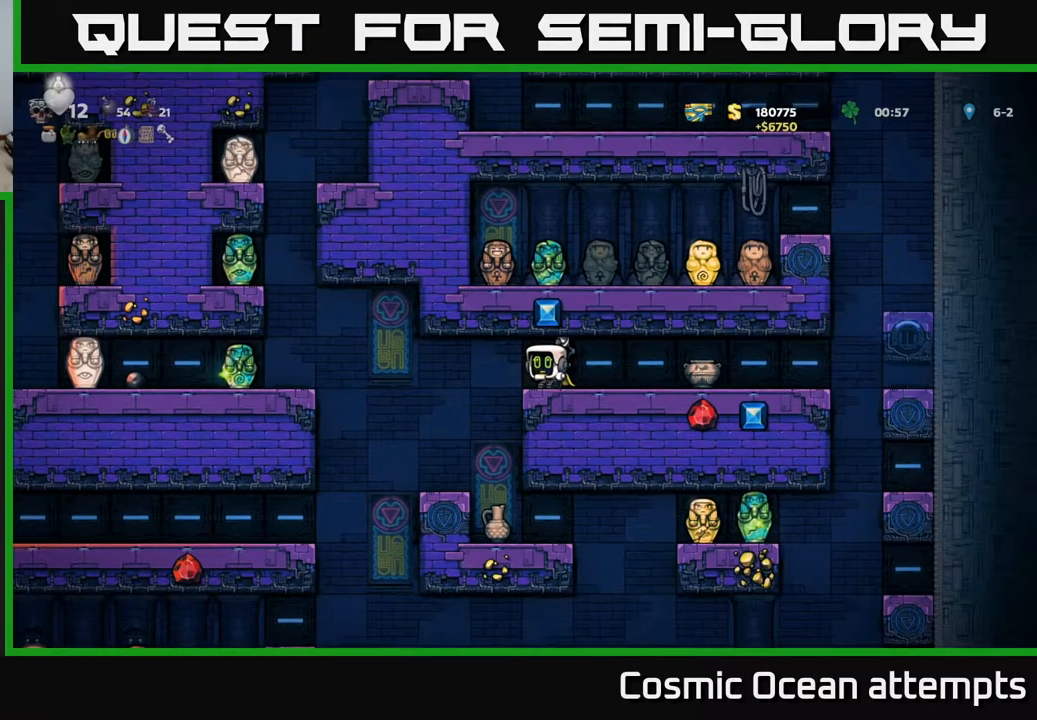
{"buttons": ["DPAD_UP"], "left_stick": "center", "events": []}
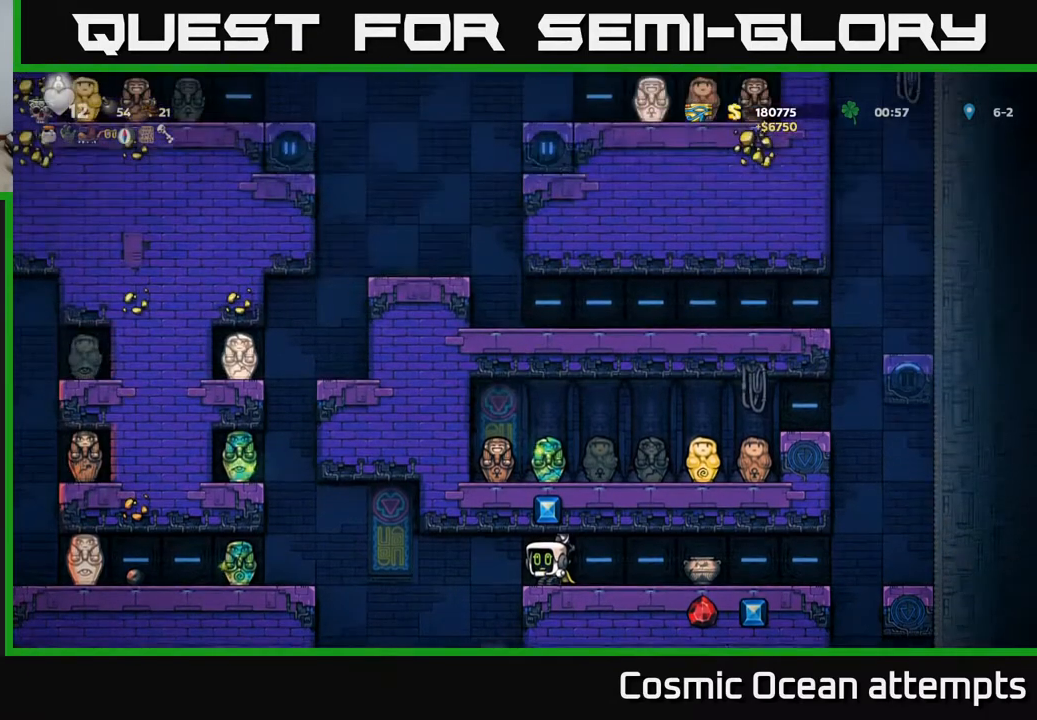
{"buttons": [], "left_stick": "center", "events": [[483, "DPAD_UP", "up"]]}
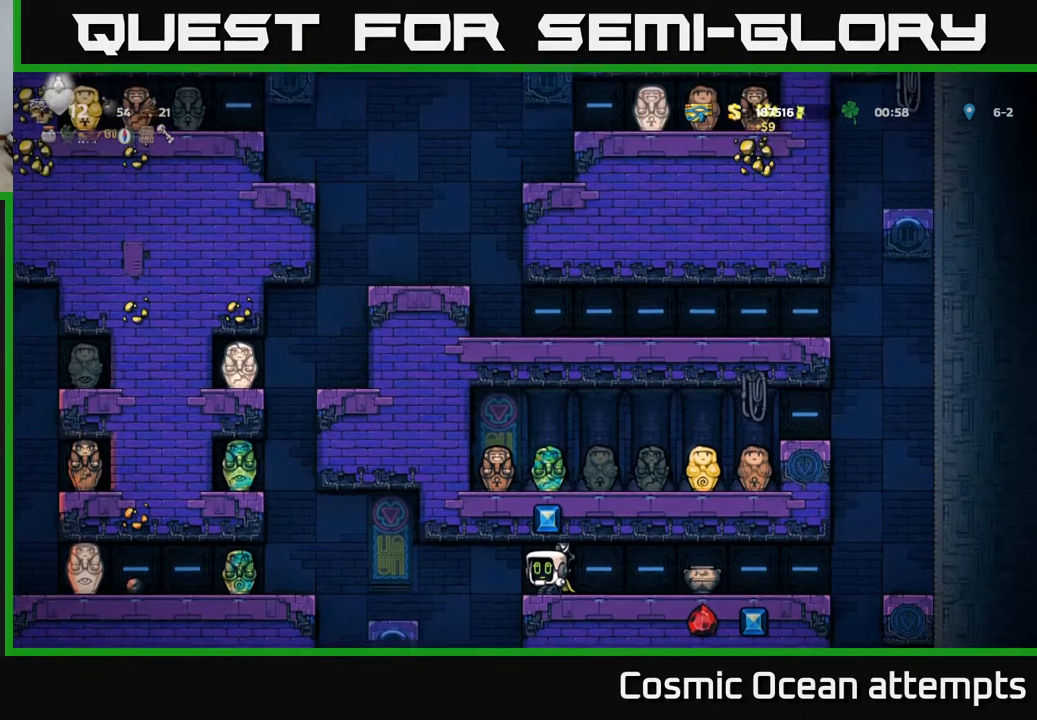
{"buttons": [], "left_stick": "center", "events": []}
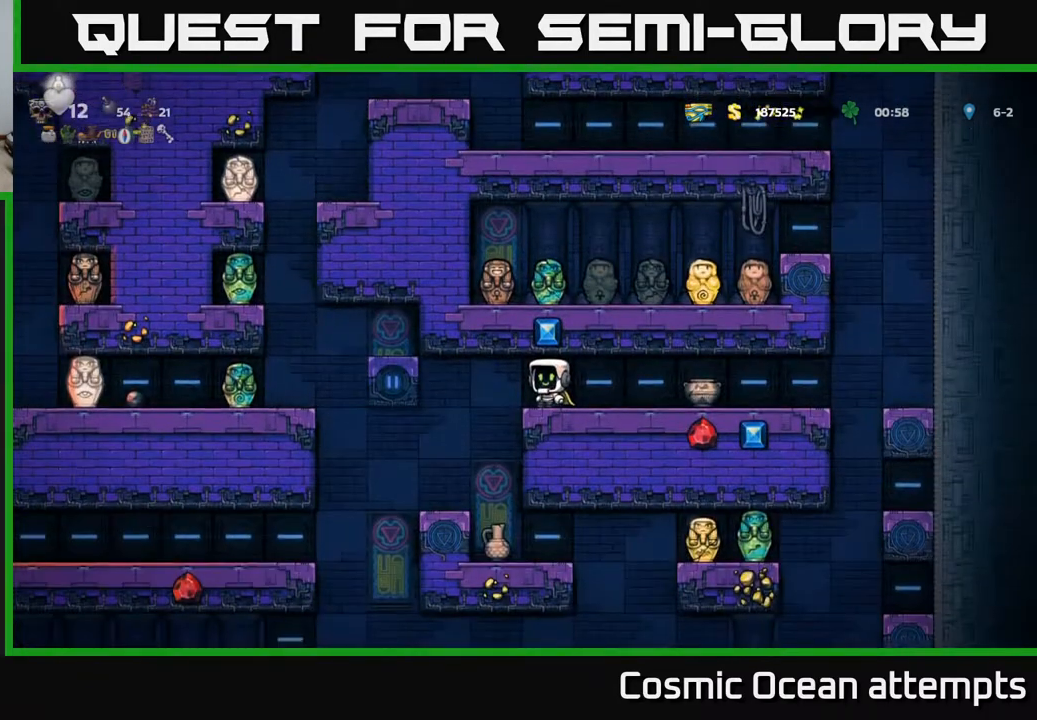
{"buttons": [], "left_stick": "center", "events": []}
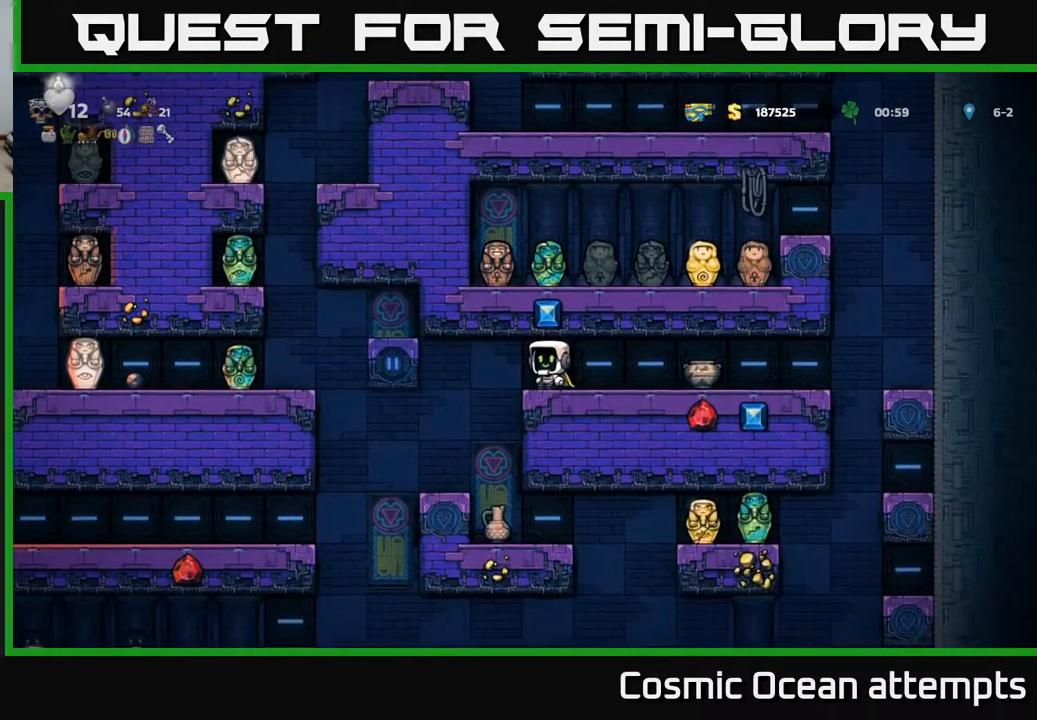
{"buttons": ["DPAD_LEFT"], "left_stick": "center", "events": [[467, "DPAD_LEFT", "down"]]}
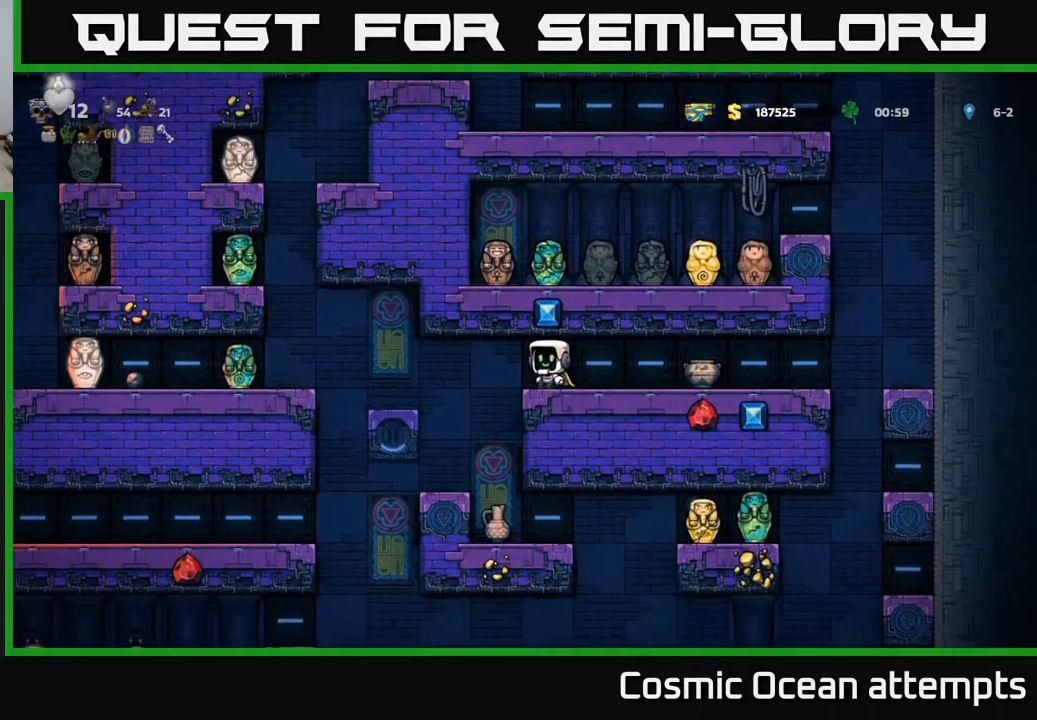
{"buttons": ["DPAD_LEFT"], "left_stick": "center", "events": [[17, "A", "down"], [117, "A", "up"], [183, "A", "down"], [500, "A", "up"]]}
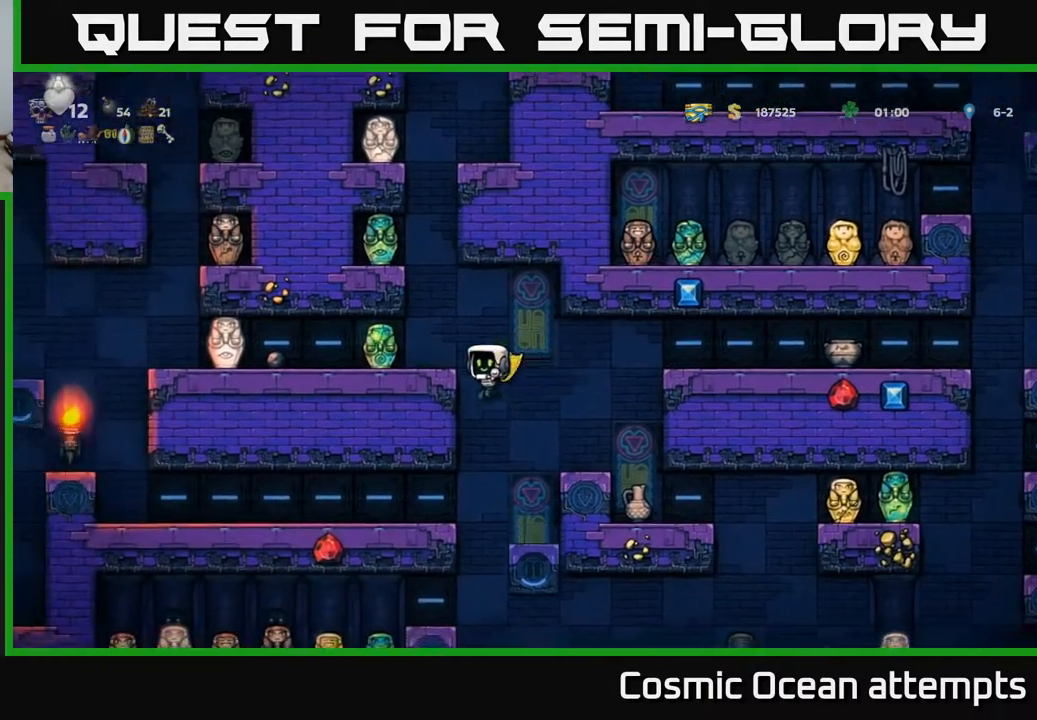
{"buttons": [], "left_stick": "center", "events": [[150, "A", "down"], [250, "A", "up"], [333, "DPAD_LEFT", "up"]]}
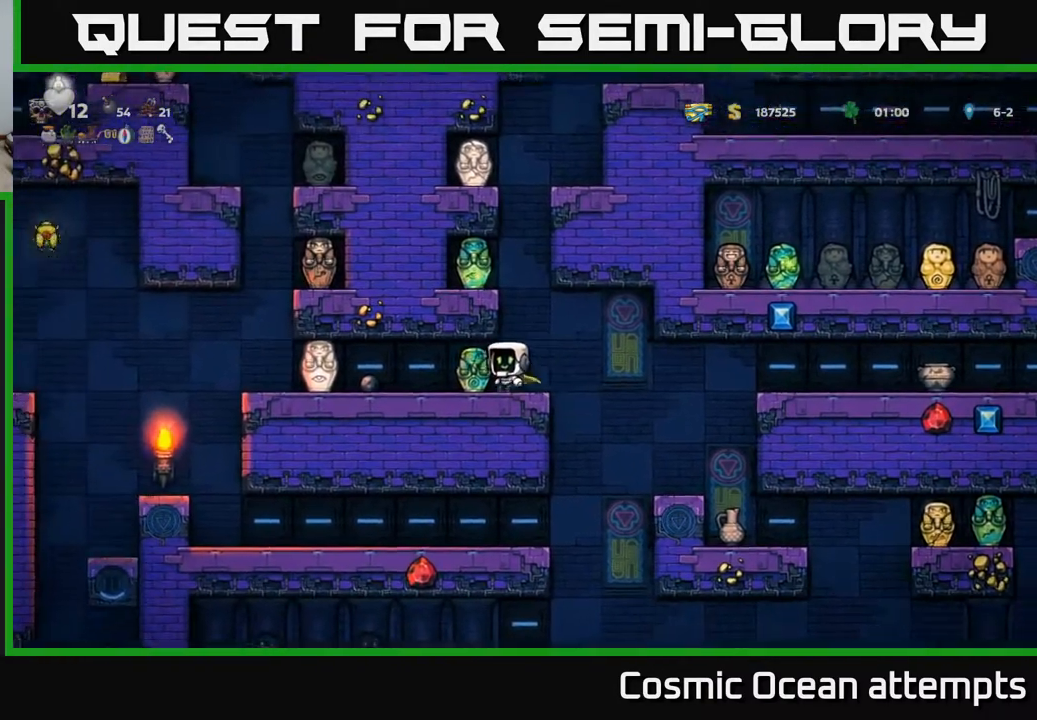
{"buttons": [], "left_stick": "center", "events": [[67, "A", "down"], [233, "A", "up"], [233, "DPAD_LEFT", "down"], [467, "DPAD_LEFT", "up"]]}
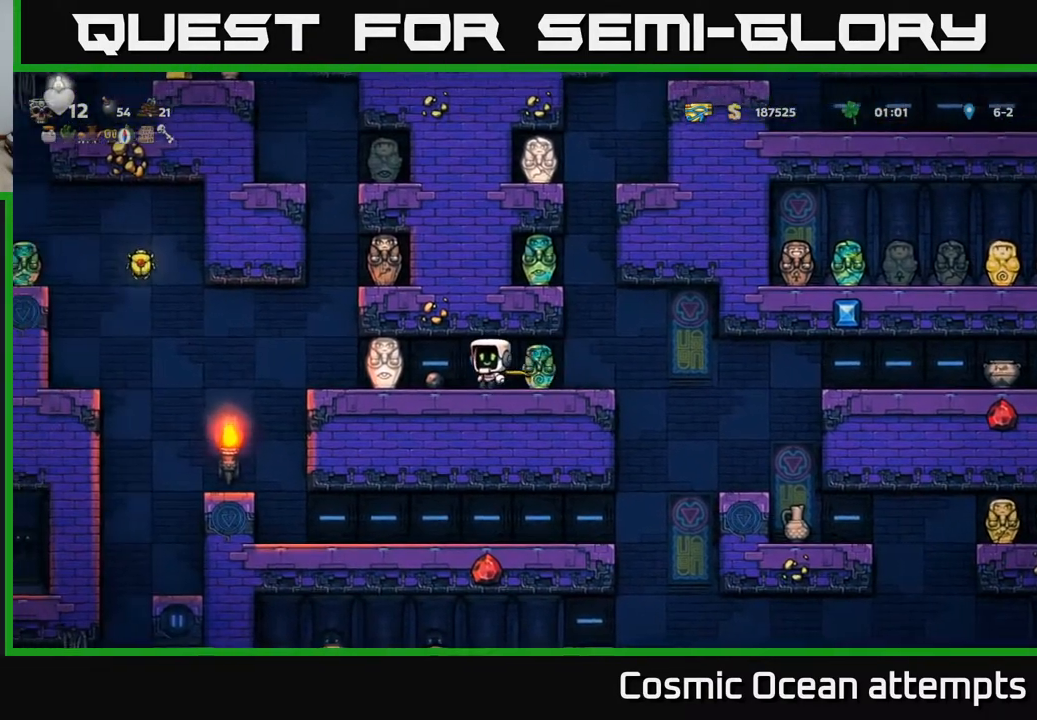
{"buttons": ["A", "DPAD_LEFT"], "left_stick": "center", "events": [[67, "DPAD_RIGHT", "down"], [433, "DPAD_RIGHT", "up"], [450, "A", "down"], [467, "DPAD_LEFT", "down"]]}
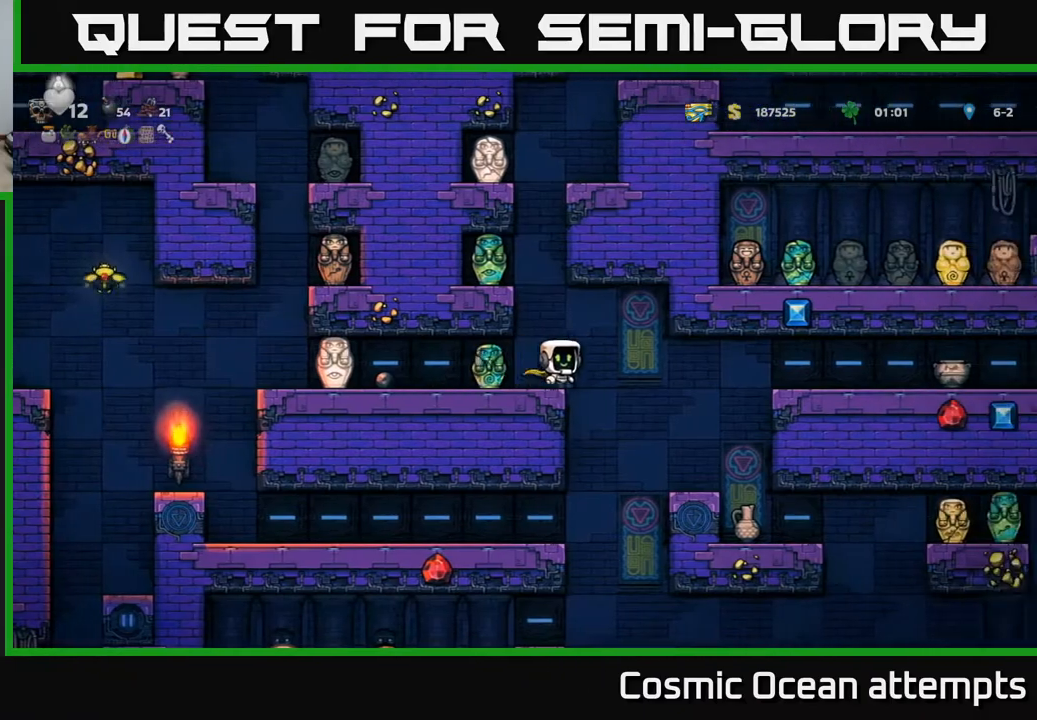
{"buttons": ["A", "DPAD_RIGHT"], "left_stick": "center", "events": [[117, "A", "up"], [317, "A", "down"], [350, "DPAD_LEFT", "up"], [383, "DPAD_RIGHT", "down"]]}
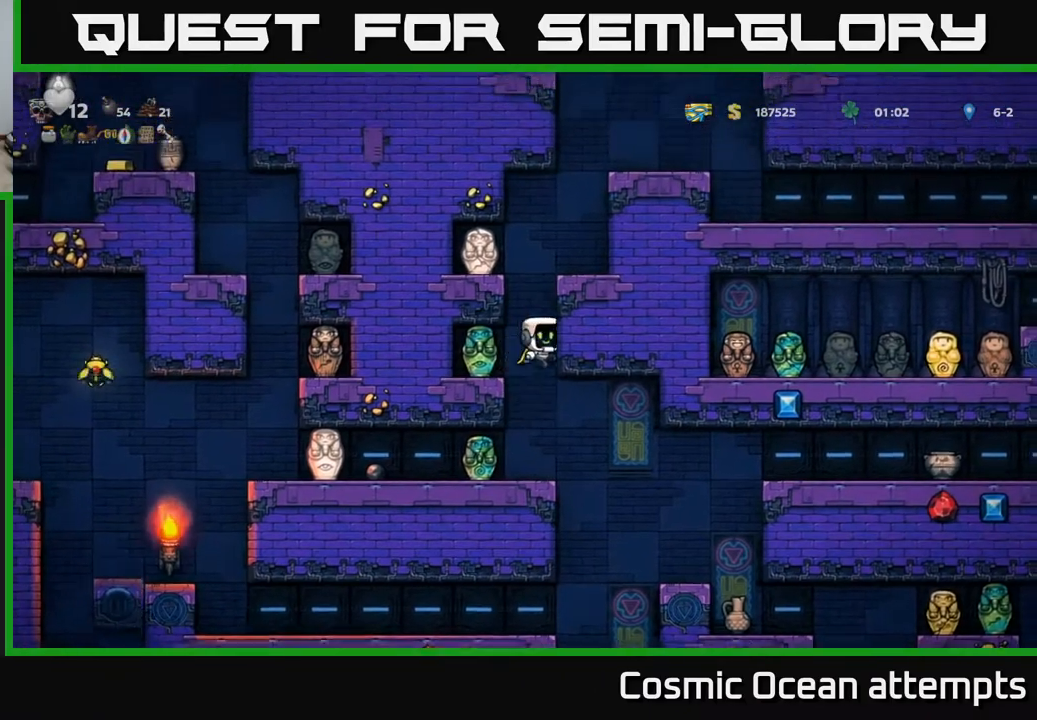
{"buttons": ["A", "DPAD_RIGHT"], "left_stick": "center", "events": [[67, "A", "up"], [150, "A", "down"], [267, "A", "up"], [417, "A", "down"]]}
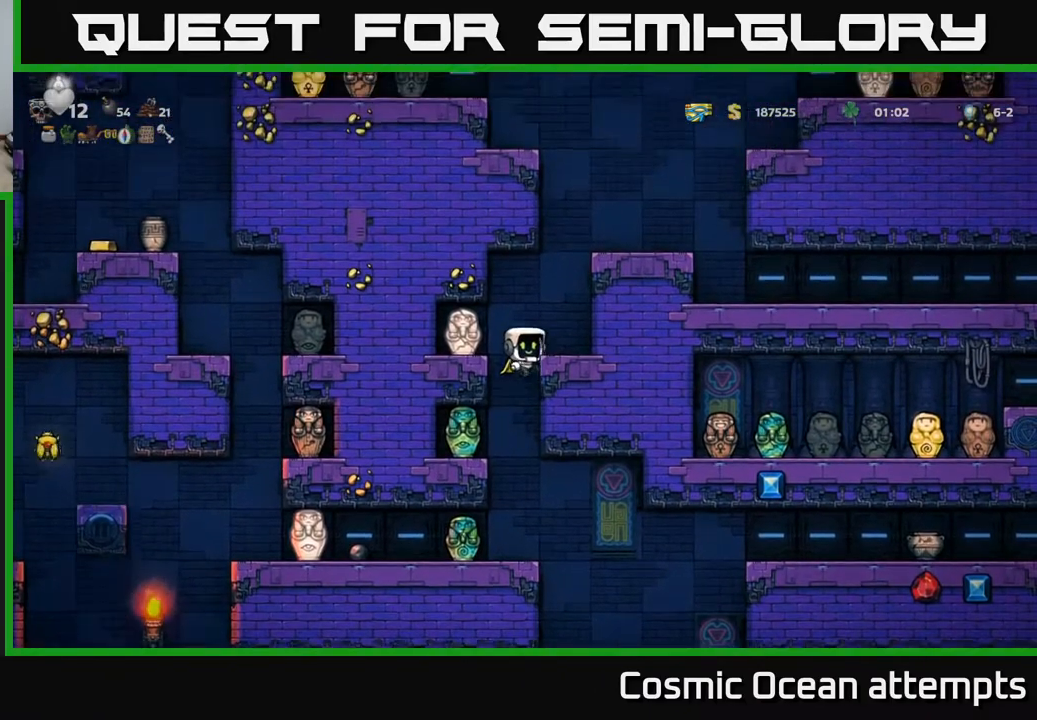
{"buttons": ["DPAD_RIGHT"], "left_stick": "center", "events": [[83, "A", "up"], [267, "A", "down"], [400, "A", "up"]]}
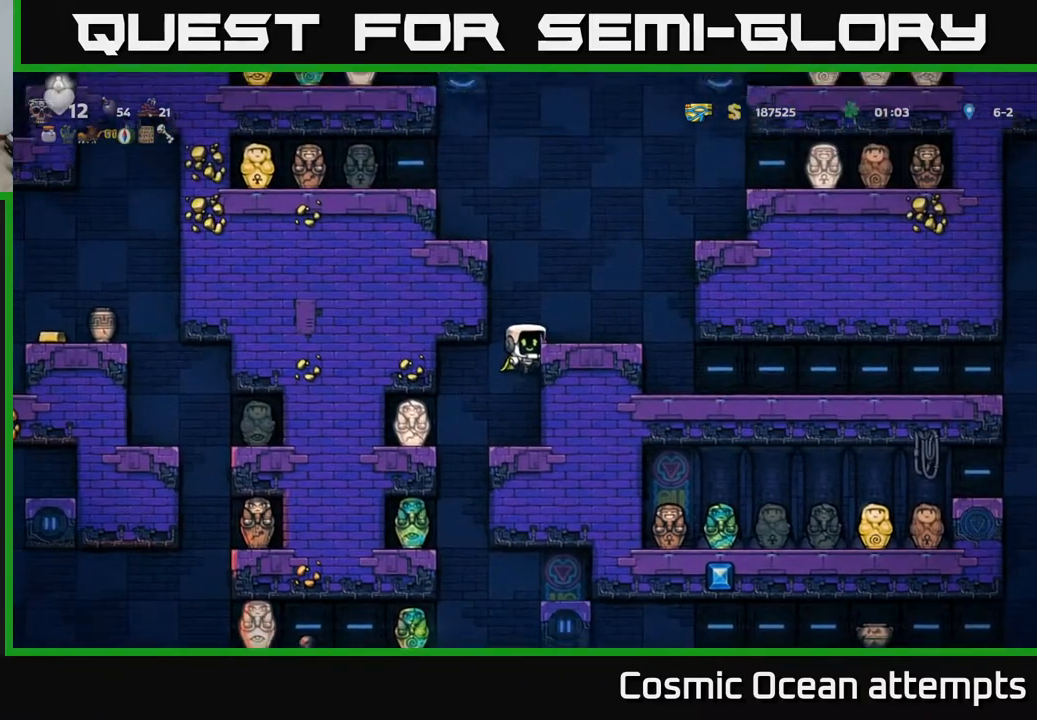
{"buttons": ["DPAD_LEFT"], "left_stick": "center", "events": [[67, "A", "down"], [217, "A", "up"], [367, "DPAD_RIGHT", "up"], [500, "DPAD_LEFT", "down"]]}
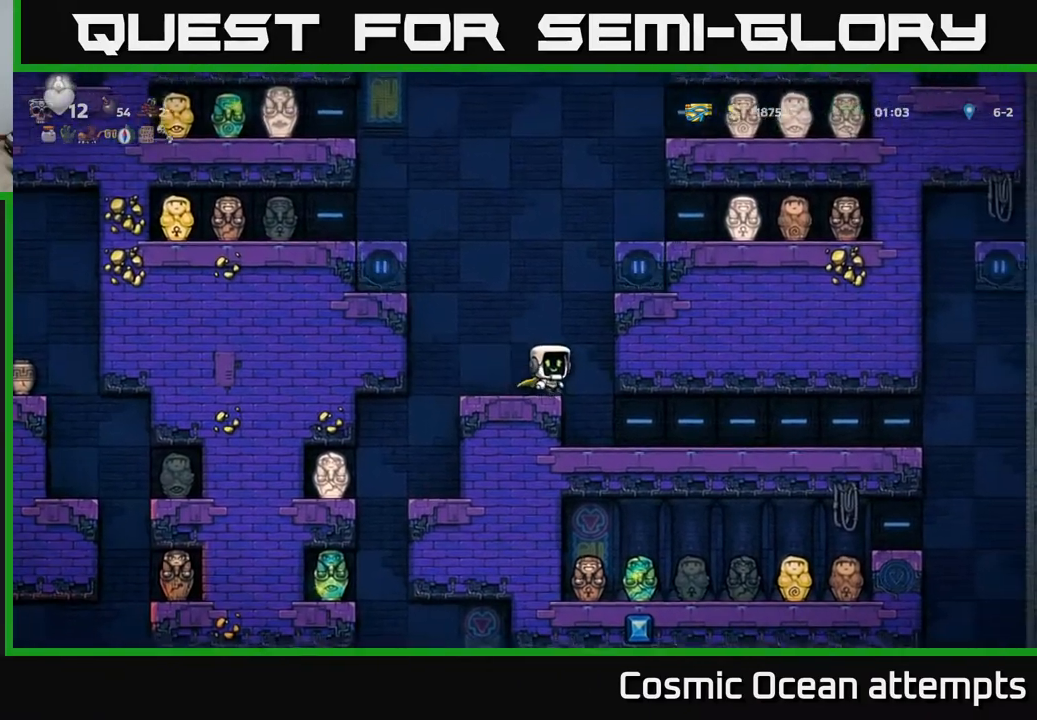
{"buttons": ["DPAD_RIGHT"], "left_stick": "center", "events": [[83, "DPAD_LEFT", "up"], [300, "DPAD_RIGHT", "down"], [333, "A", "down"], [483, "A", "up"]]}
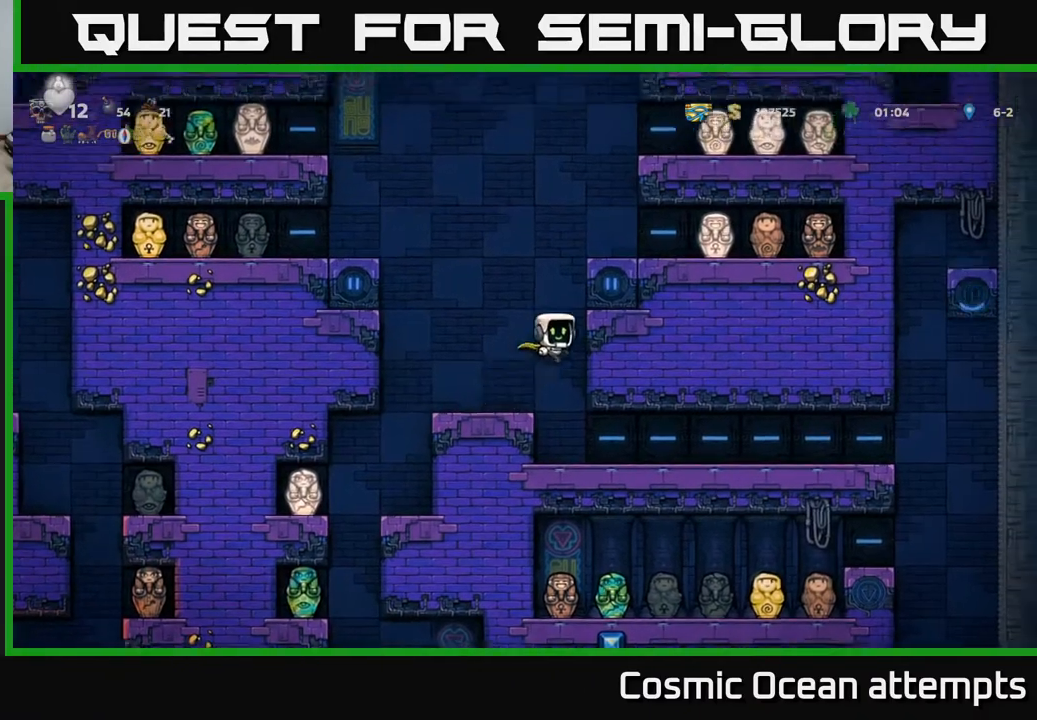
{"buttons": ["DPAD_RIGHT"], "left_stick": "center", "events": []}
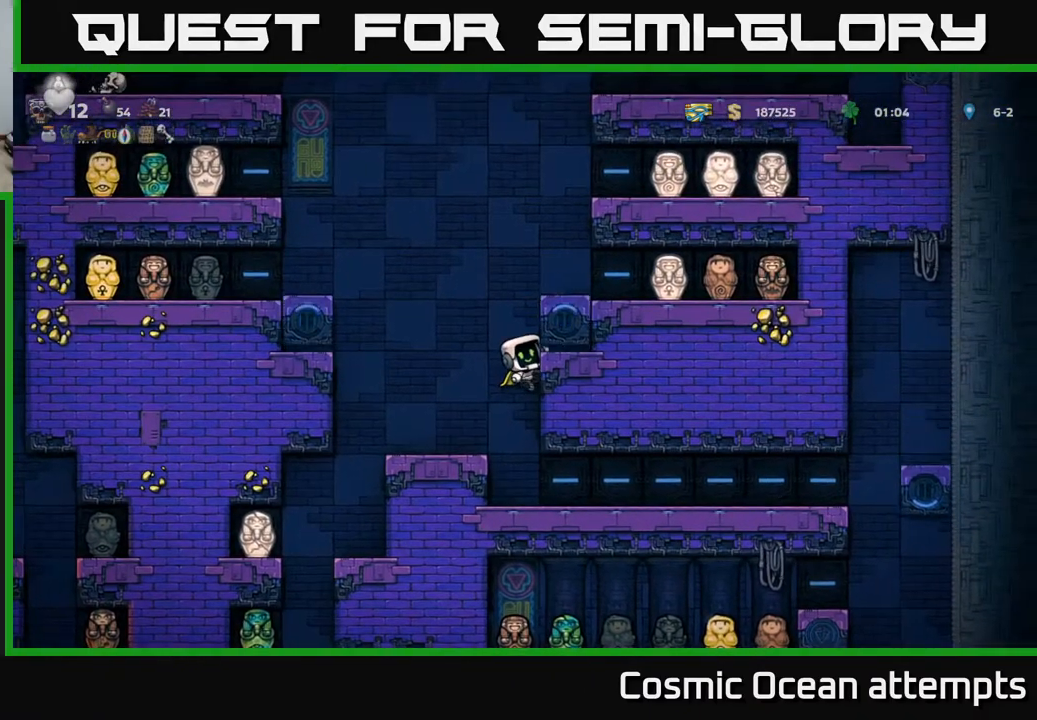
{"buttons": ["A", "DPAD_LEFT"], "left_stick": "center", "events": [[350, "A", "down"], [367, "DPAD_RIGHT", "up"], [383, "DPAD_LEFT", "down"]]}
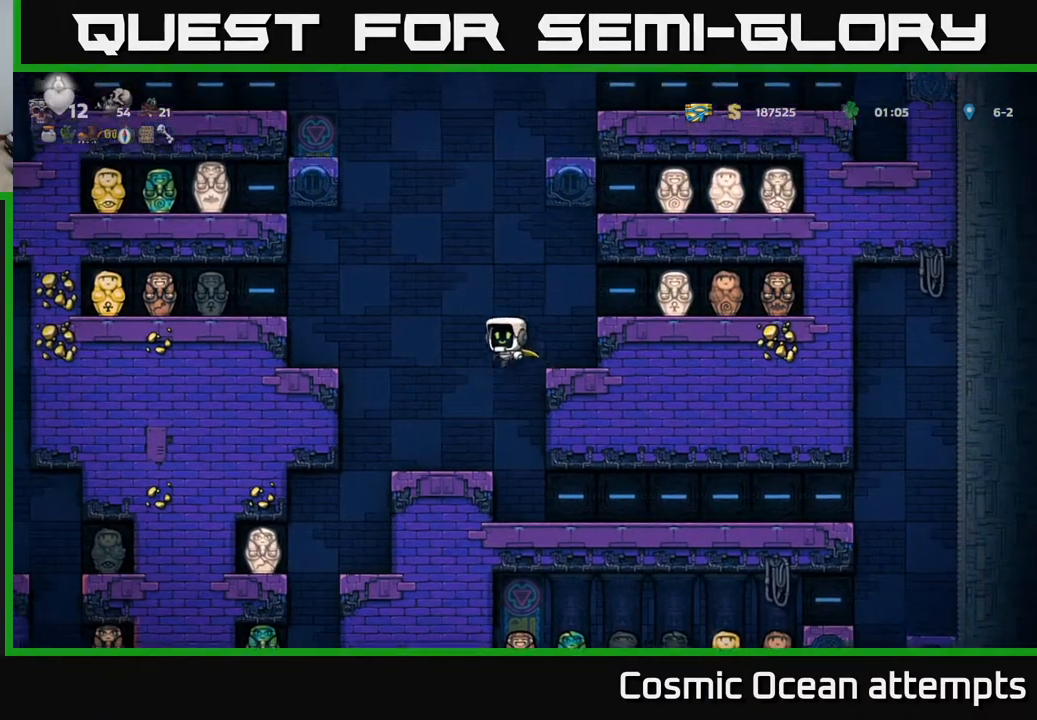
{"buttons": [], "left_stick": "center", "events": [[317, "A", "up"], [367, "DPAD_LEFT", "up"]]}